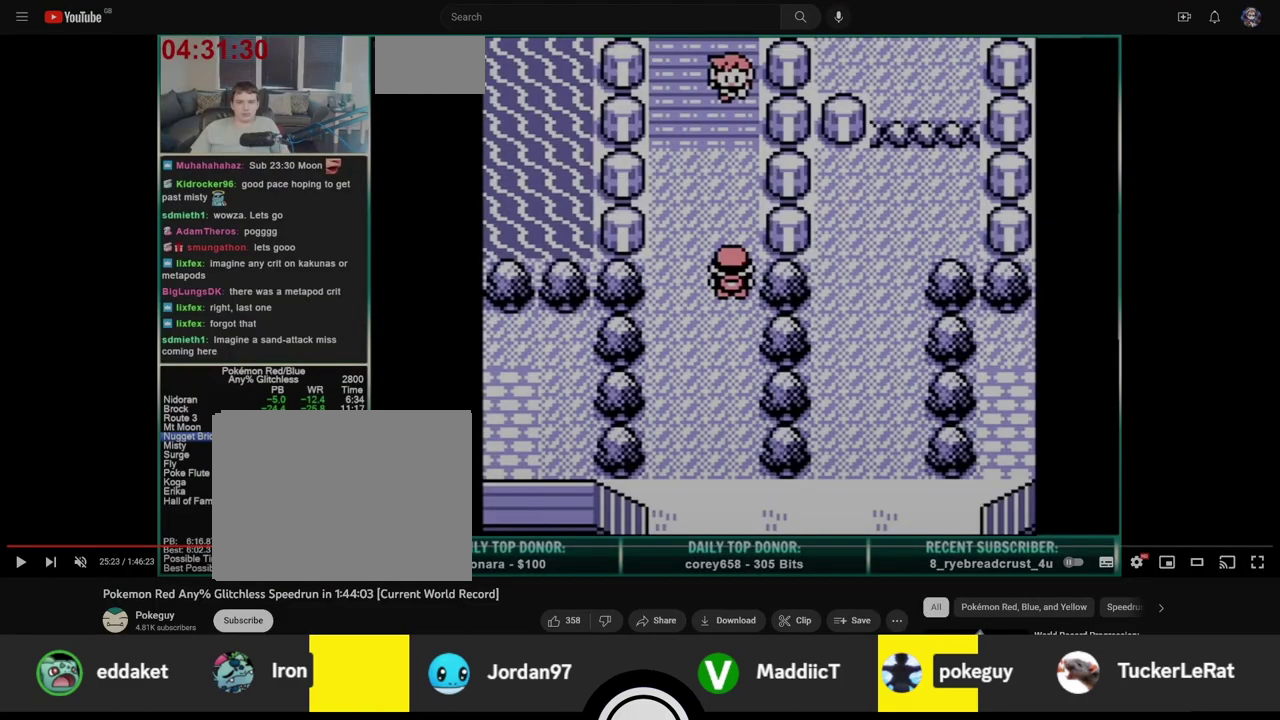
Gameplay with a controller (Nintendo layout); each line is a JSON object with the inputs held at the frame after it. "events" lists button and stick changes between this image and that frame as [ms after this image, input, new state], when the widget could be followed in between. Not read: L3 R3.
{"buttons": [], "events": []}
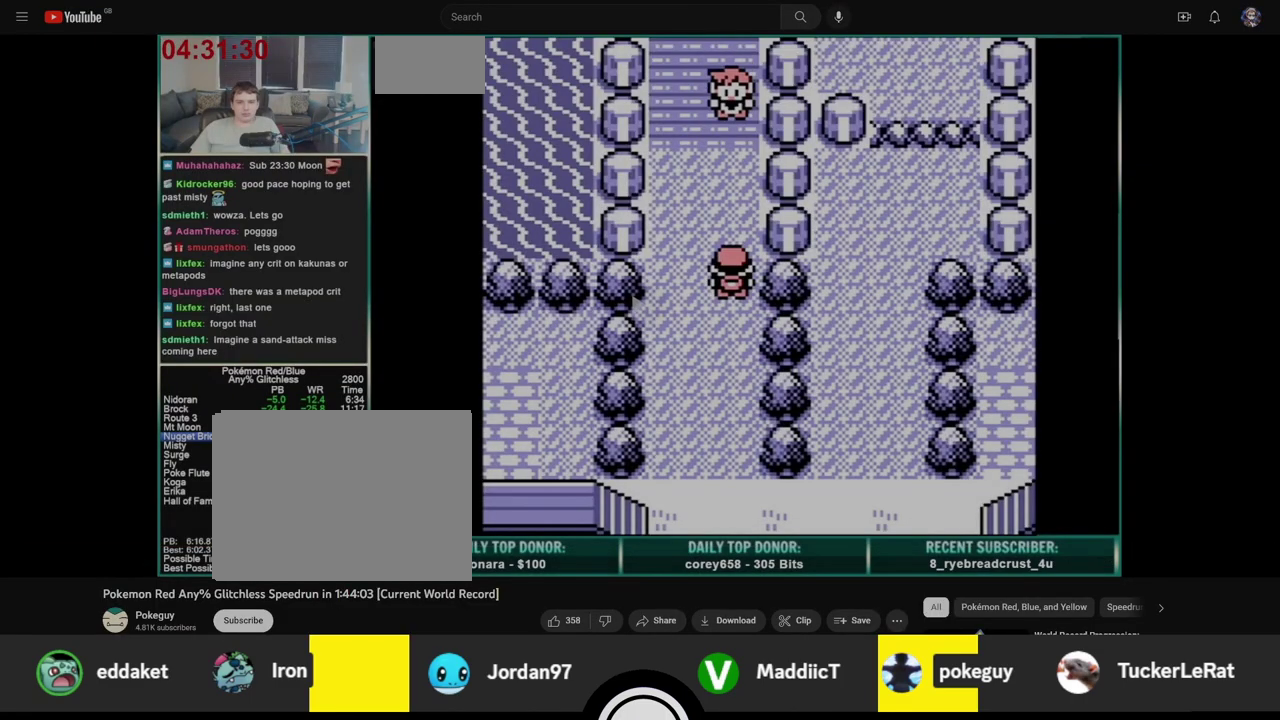
{"buttons": [], "events": []}
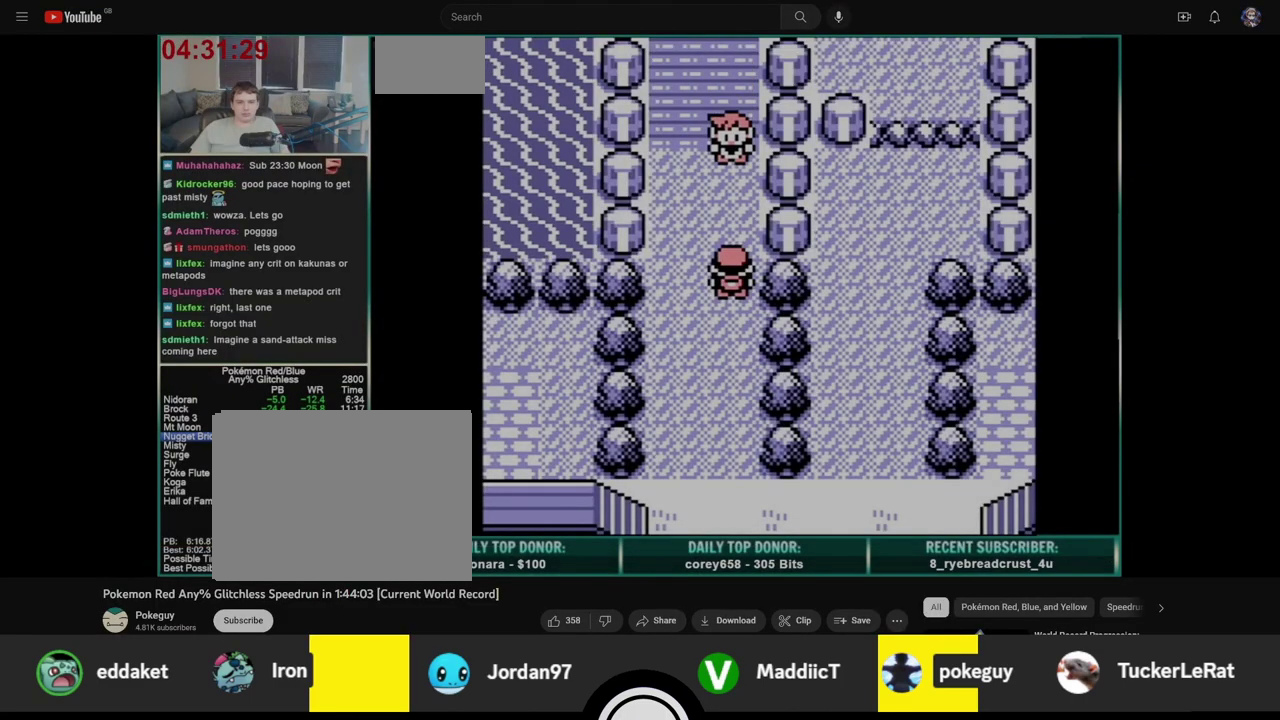
{"buttons": [], "events": []}
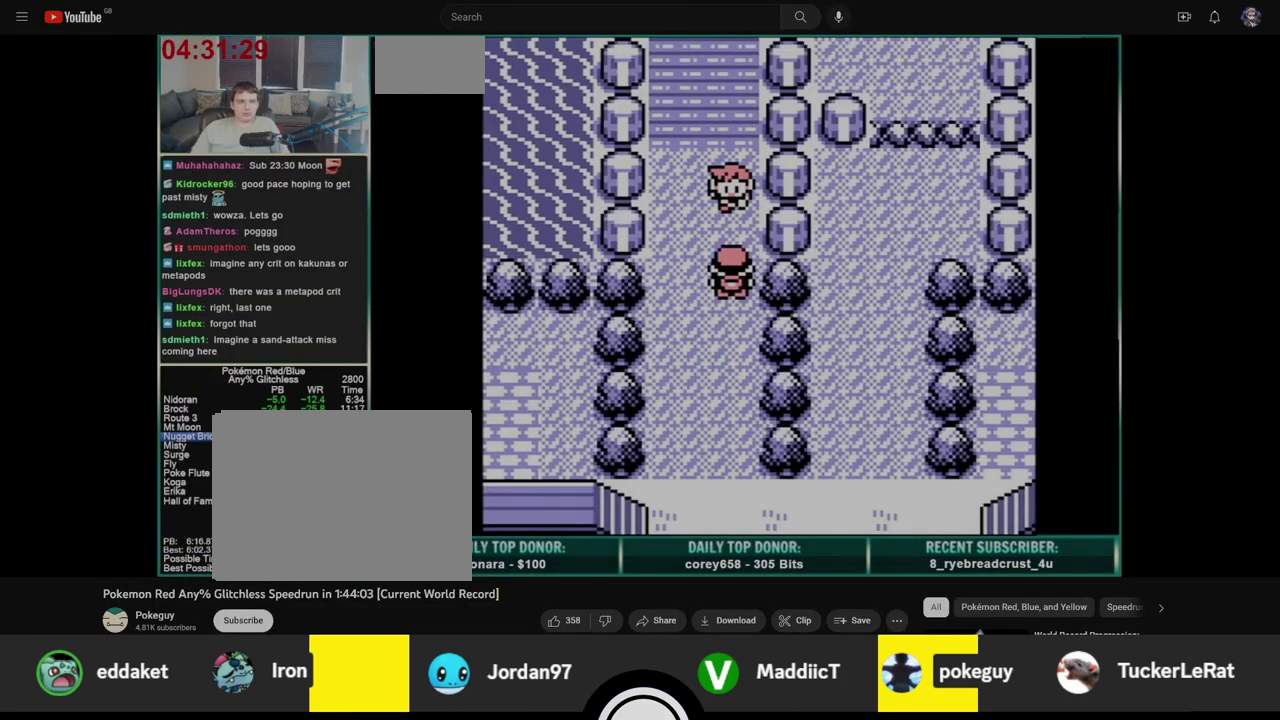
{"buttons": [], "events": []}
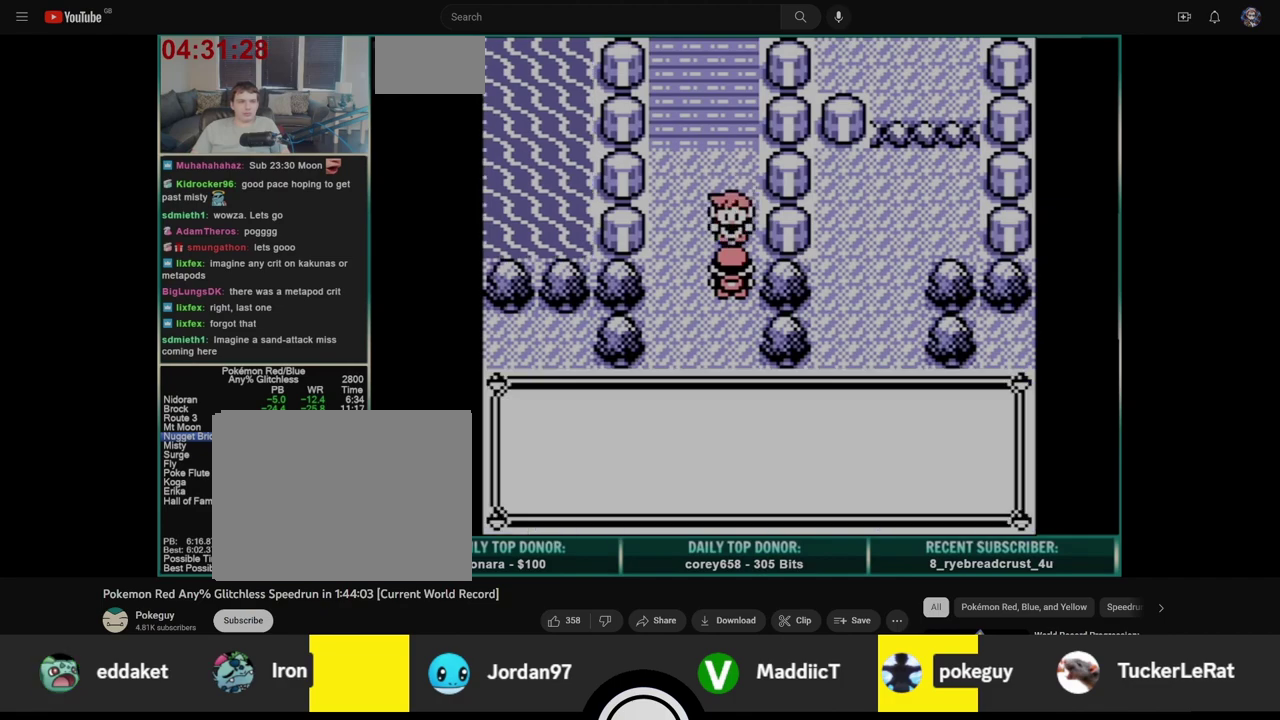
{"buttons": ["B"], "events": [[50, "A", "down"], [367, "A", "up"], [383, "B", "down"]]}
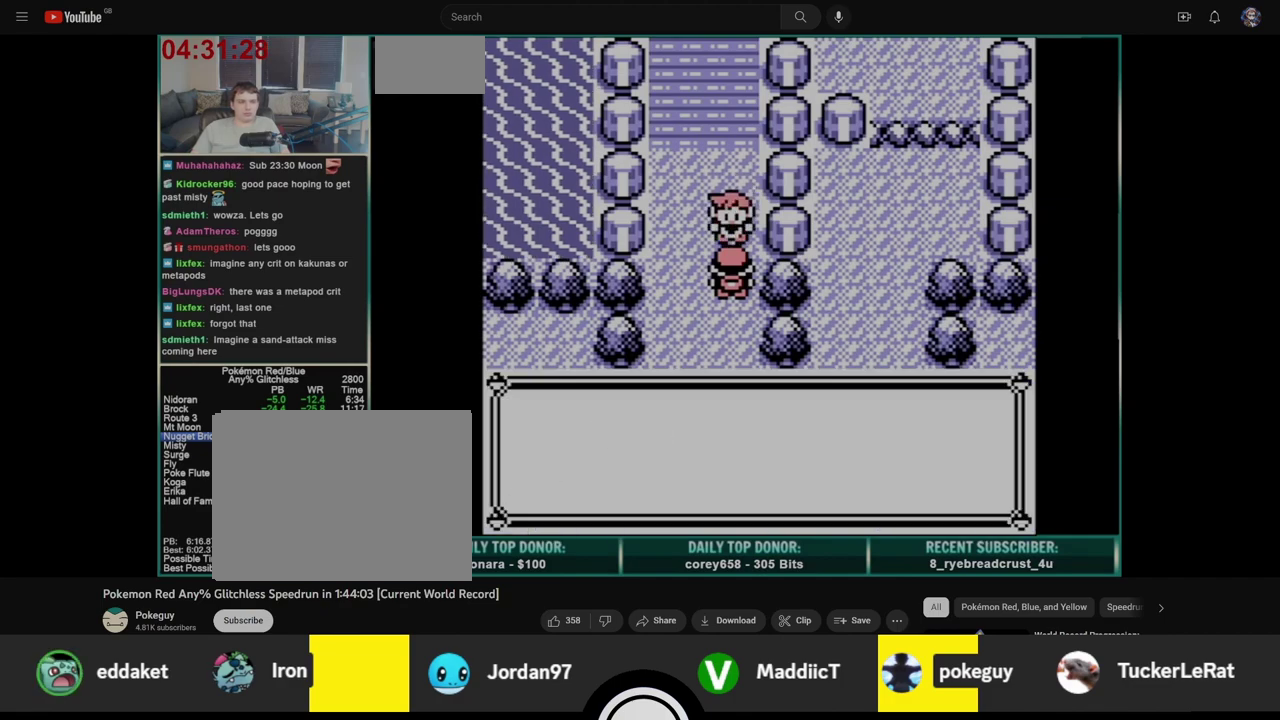
{"buttons": ["B"], "events": [[217, "B", "up"], [233, "A", "down"], [350, "A", "up"], [400, "B", "down"]]}
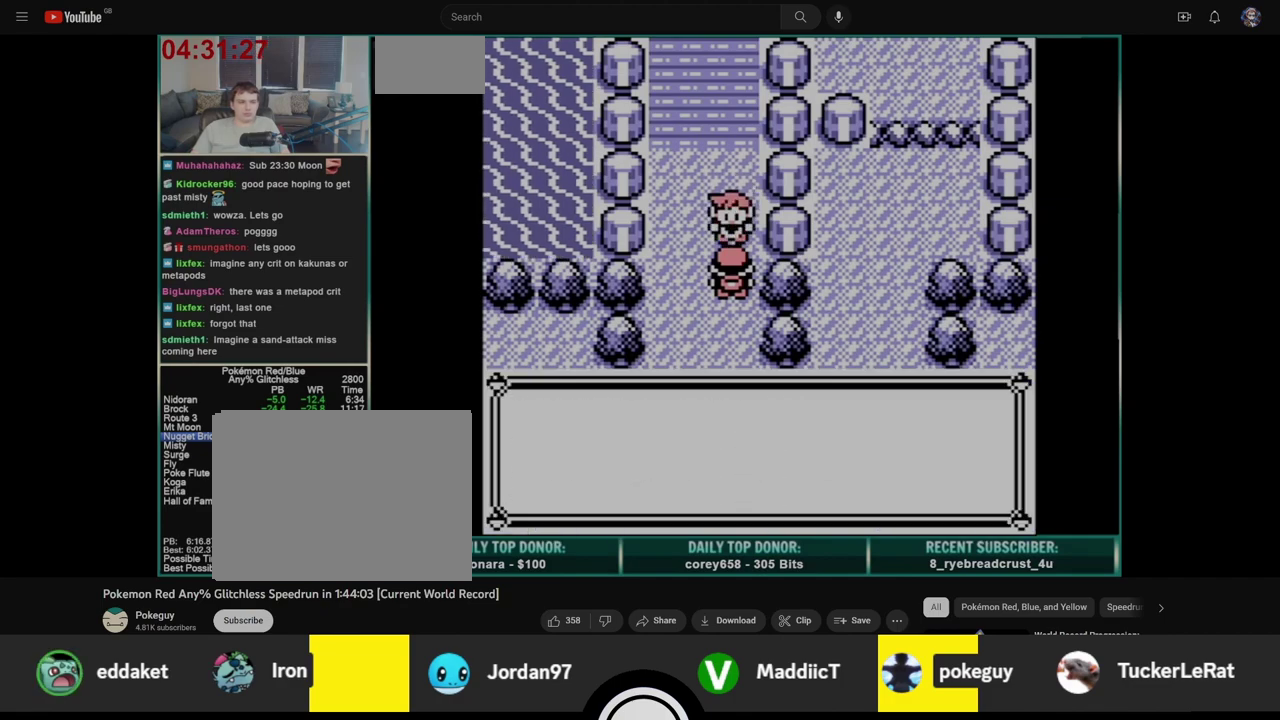
{"buttons": ["B"], "events": [[317, "A", "down"], [317, "B", "up"], [450, "A", "up"], [500, "B", "down"]]}
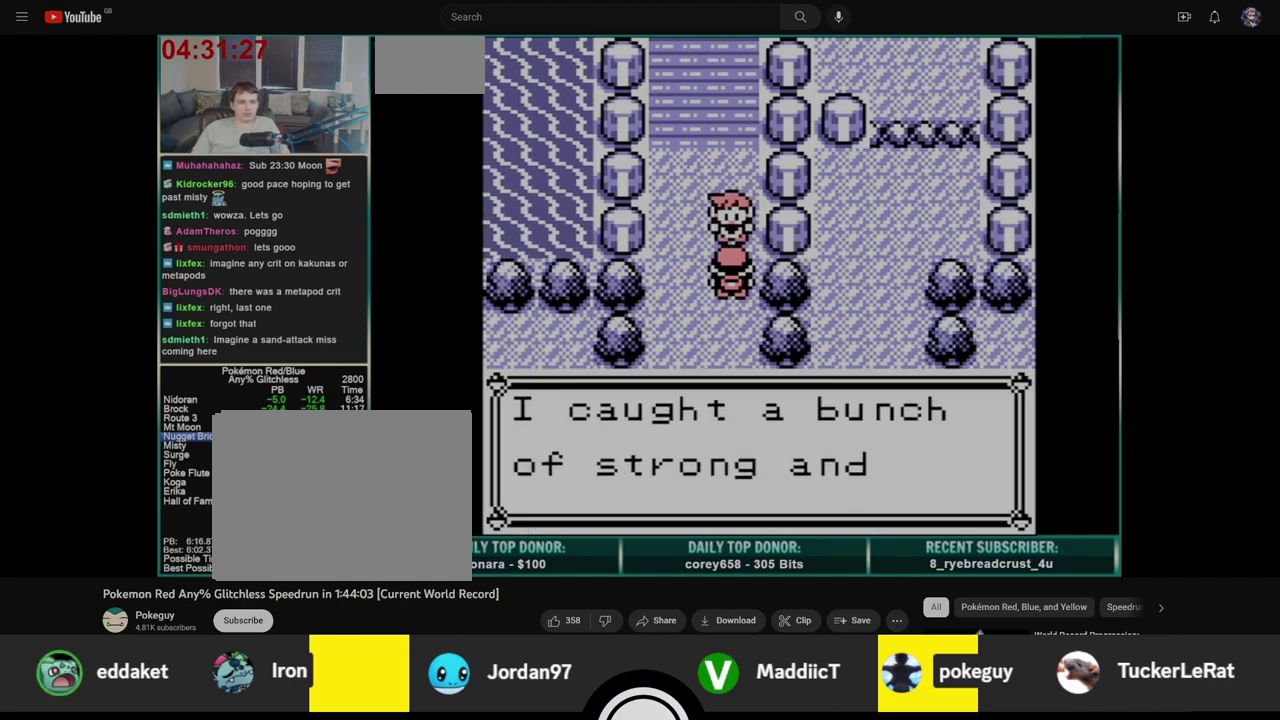
{"buttons": ["A"], "events": [[200, "B", "up"], [233, "A", "down"]]}
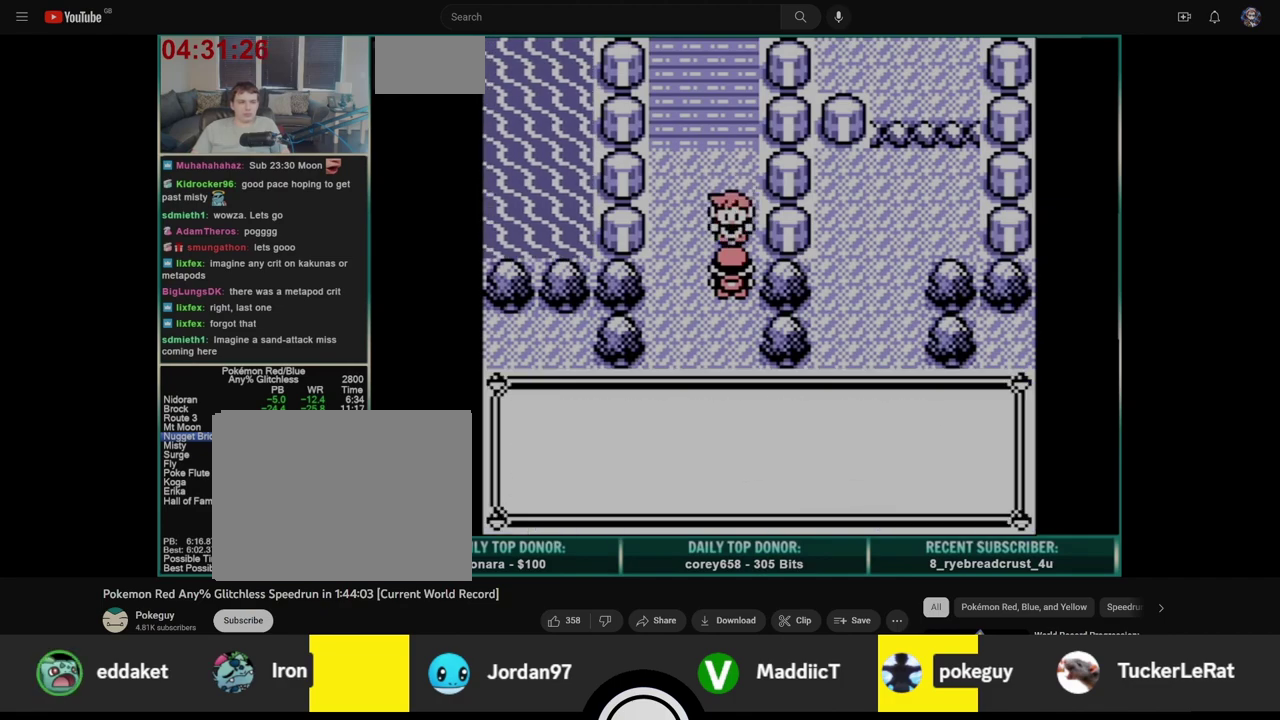
{"buttons": [], "events": [[83, "A", "up"], [133, "B", "down"], [283, "B", "up"]]}